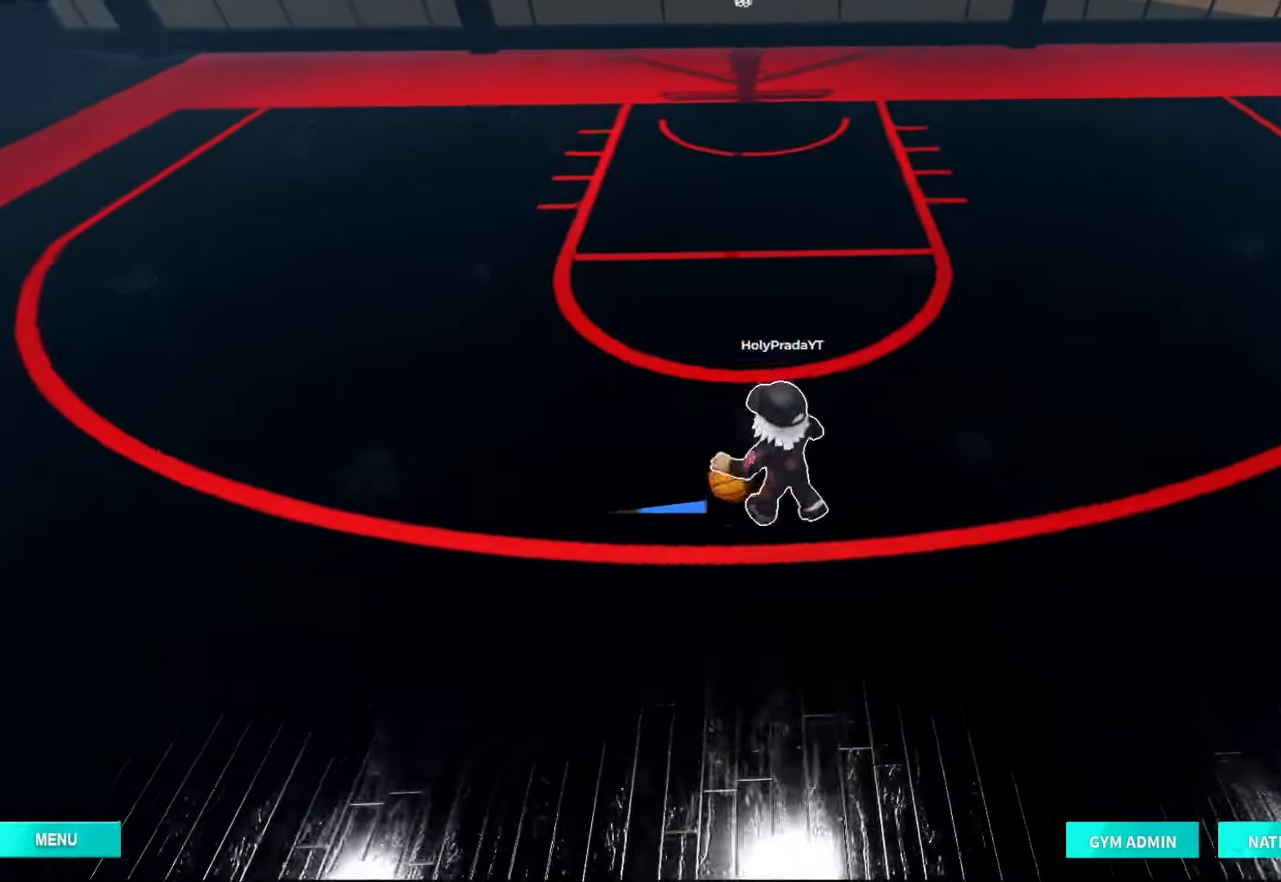
Gameplay with a controller (Xbox layout); each line is a JSON object with the inputs held at the frame after it (dt_ms = milliseconds from this image to that frame). "events" lists button and stick changes between this image and that frame as [ms after this image, input, new state], when the widget could be followed in between. Not read: L3 R3.
{"dt_ms": 1000, "buttons": ["R2"], "left_stick": "down", "right_stick": "center", "events": [[67, "left_stick", "up"], [333, "R2", "up"], [500, "left_stick", "down"], [767, "R2", "down"], [767, "left_stick", "up"], [933, "left_stick", "down"]]}
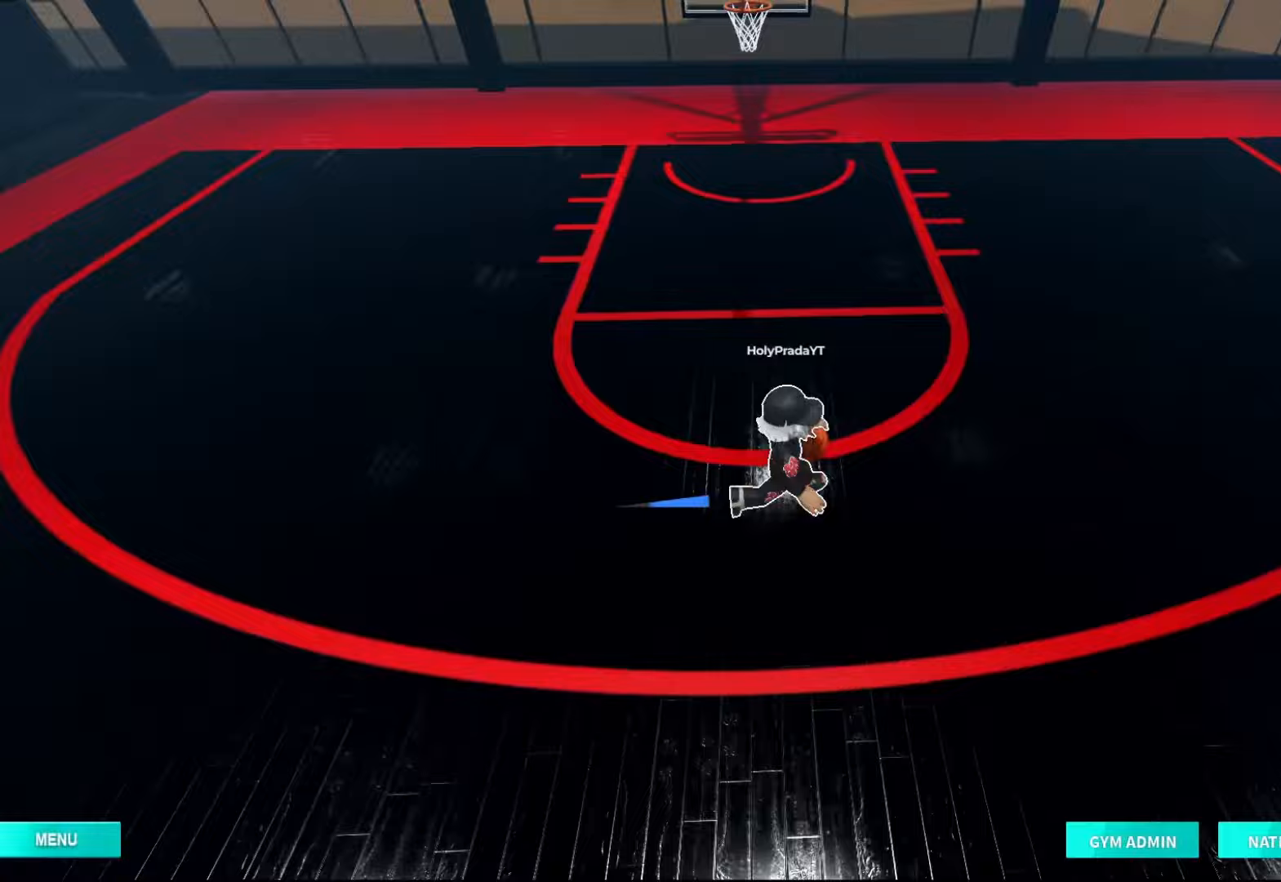
{"dt_ms": 500, "buttons": ["R2"], "left_stick": "center", "right_stick": "center", "events": [[100, "X", "down"], [200, "X", "up"], [433, "left_stick", "center"]]}
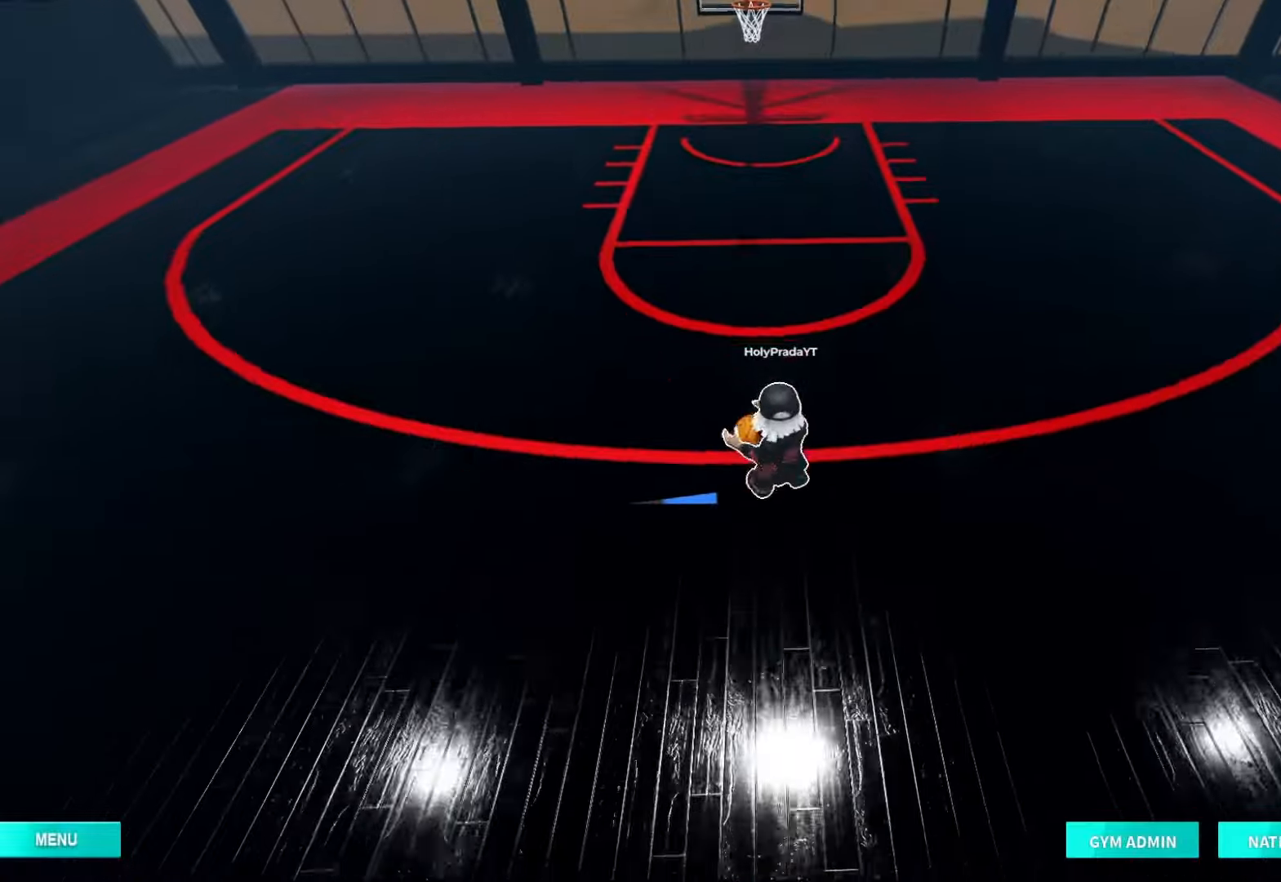
{"dt_ms": 1000, "buttons": ["X"], "left_stick": "center", "right_stick": "center", "events": [[33, "R2", "up"], [500, "left_stick", "up"], [700, "left_stick", "center"], [1000, "X", "down"]]}
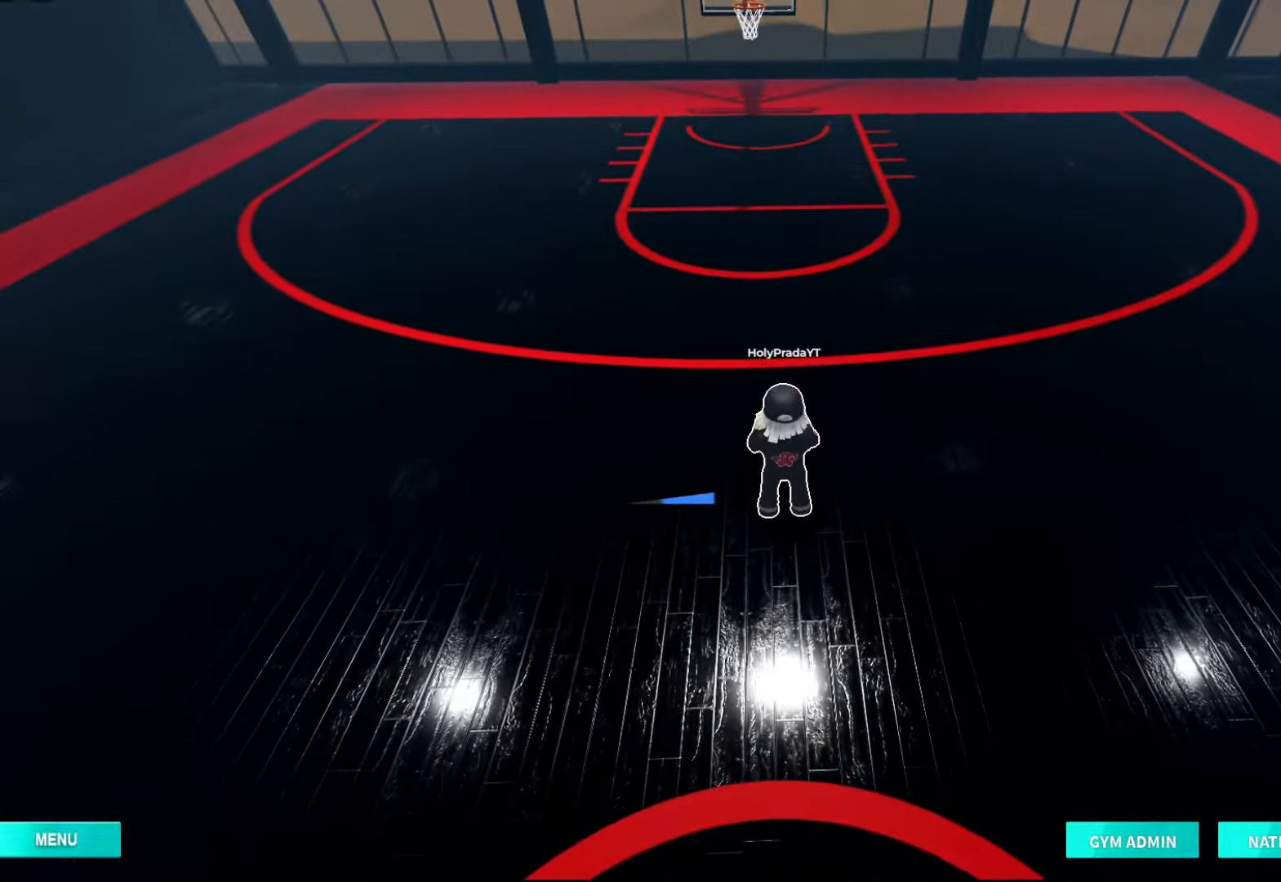
{"dt_ms": 500, "buttons": ["X"], "left_stick": "center", "right_stick": "center", "events": []}
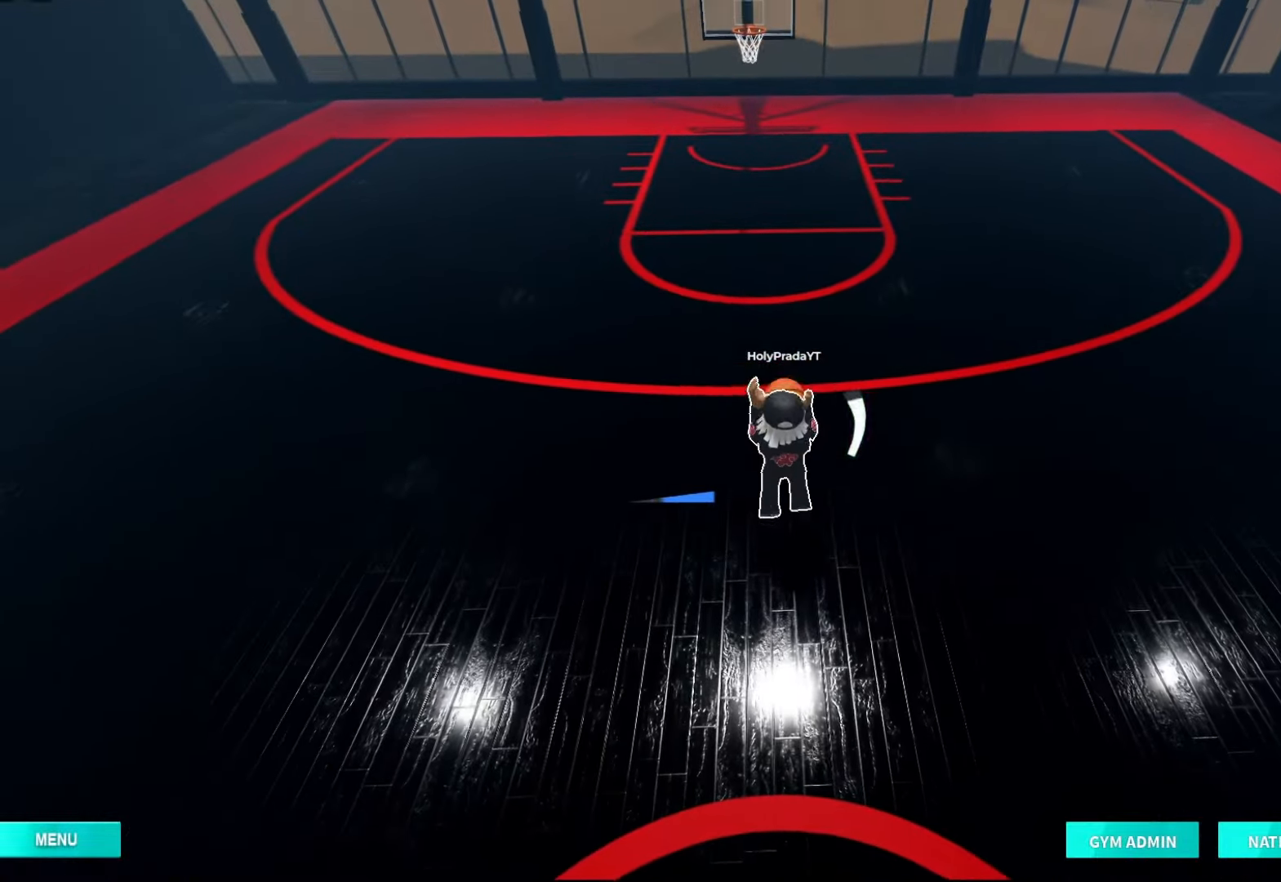
{"dt_ms": 500, "buttons": [], "left_stick": "center", "right_stick": "up", "events": [[33, "X", "up"], [367, "right_stick", "up"]]}
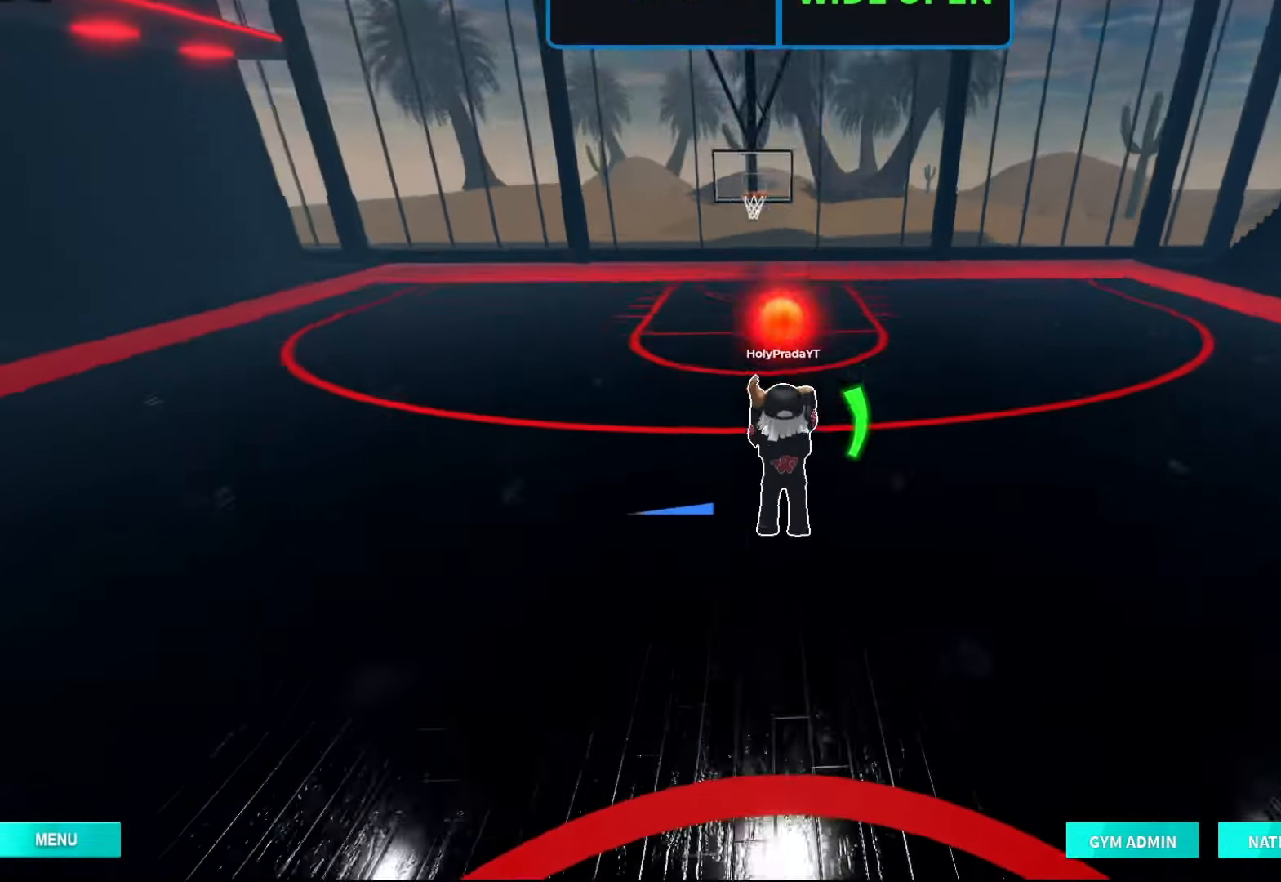
{"dt_ms": 500, "buttons": [], "left_stick": "up", "right_stick": "center", "events": [[67, "right_stick", "center"], [233, "left_stick", "up"]]}
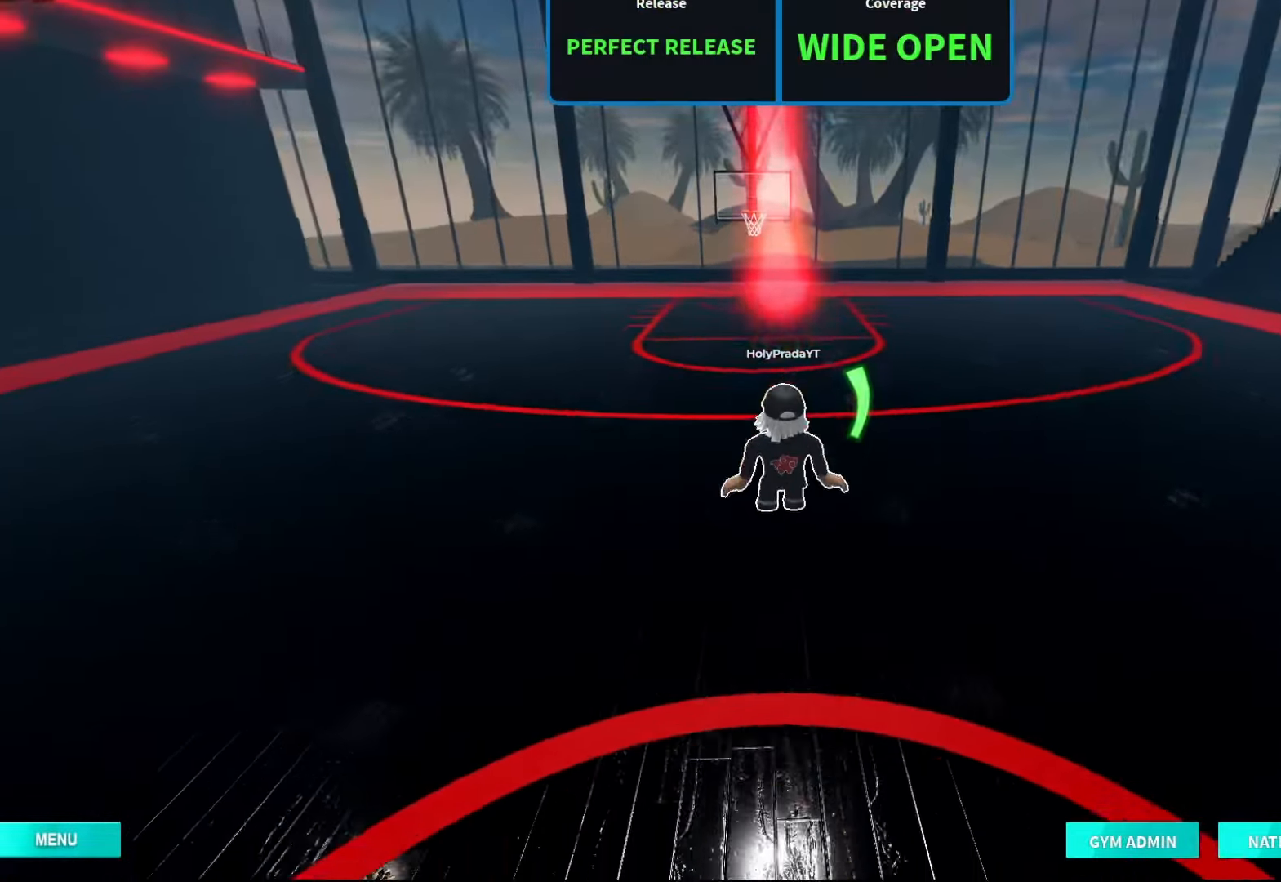
{"dt_ms": 500, "buttons": [], "left_stick": "up", "right_stick": "center", "events": []}
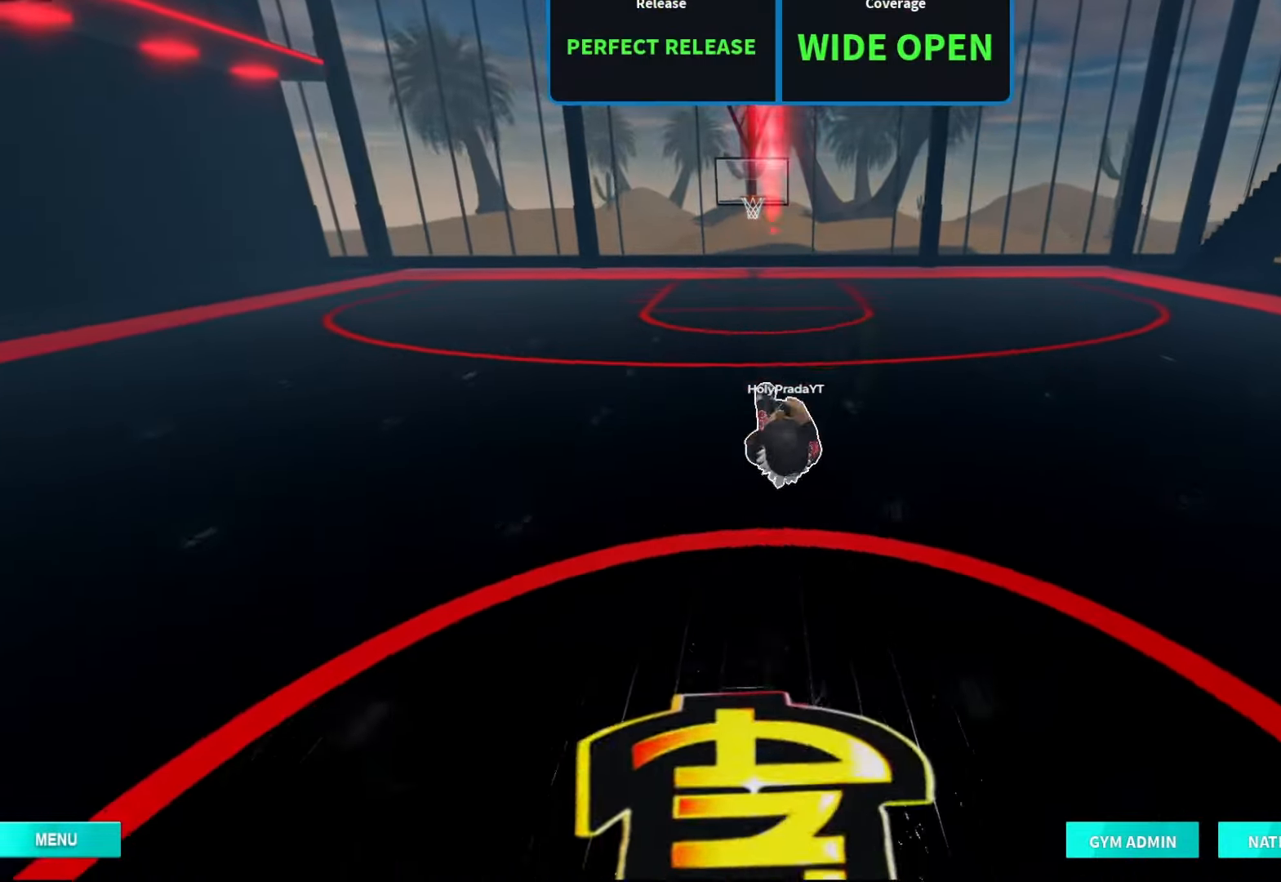
{"dt_ms": 500, "buttons": [], "left_stick": "up", "right_stick": "center", "events": []}
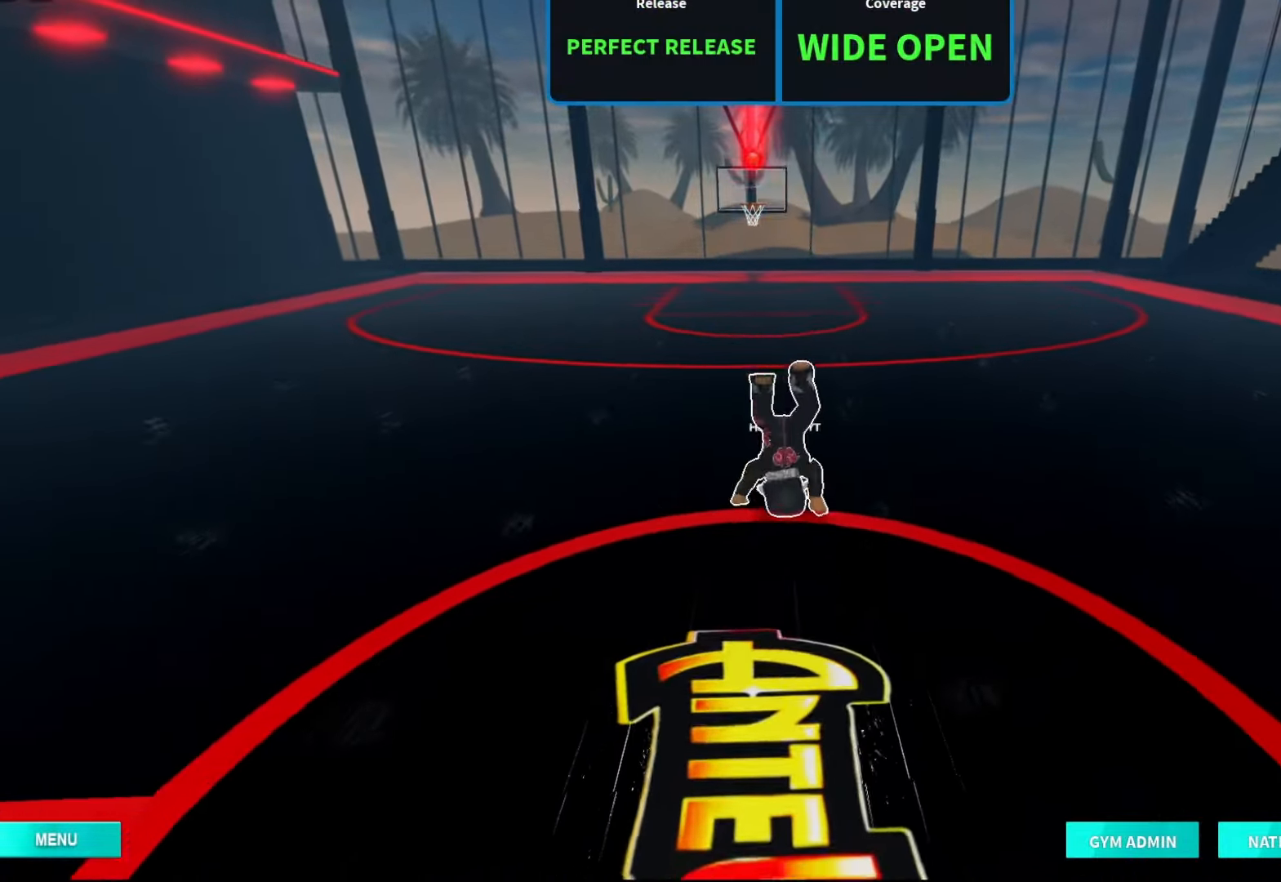
{"dt_ms": 500, "buttons": [], "left_stick": "up", "right_stick": "center", "events": []}
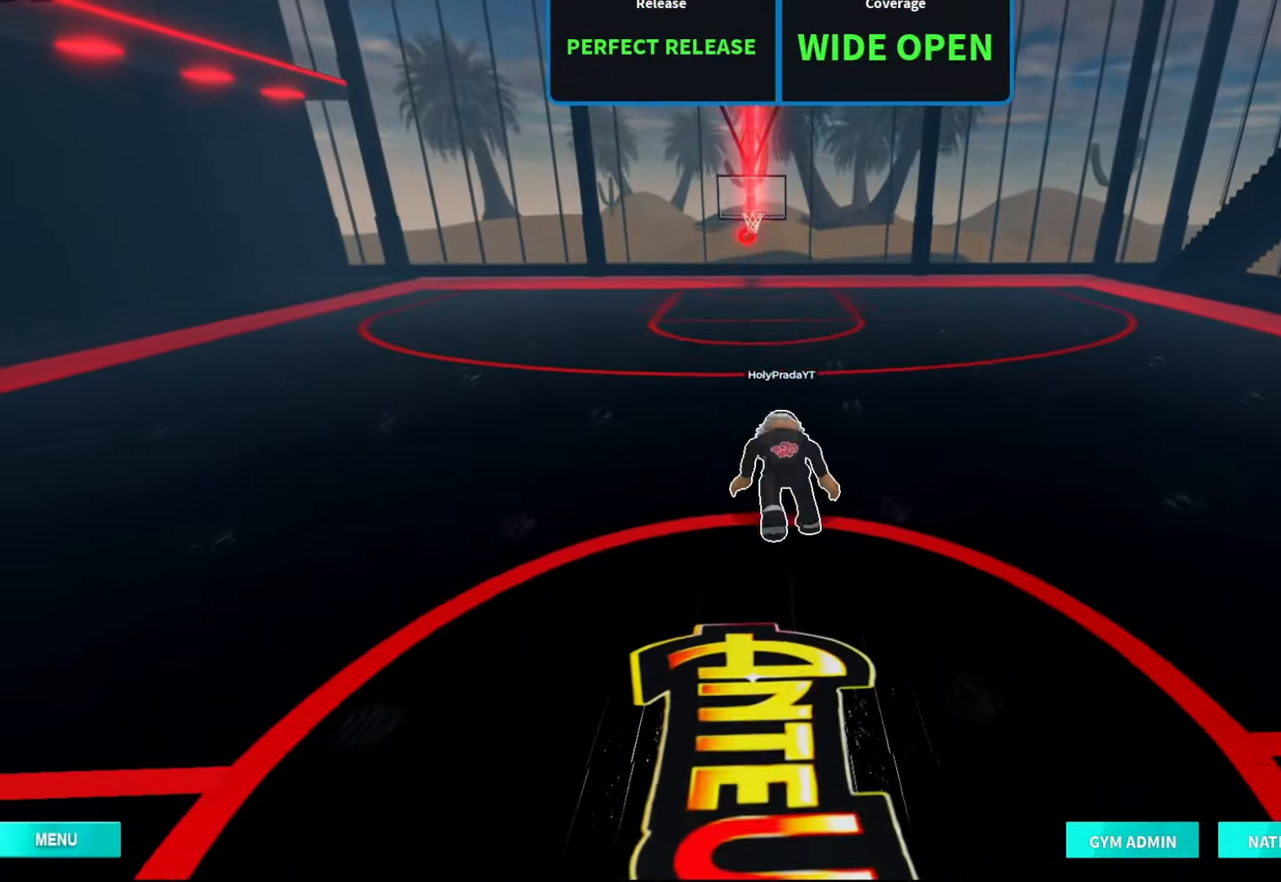
{"dt_ms": 500, "buttons": [], "left_stick": "up", "right_stick": "center", "events": []}
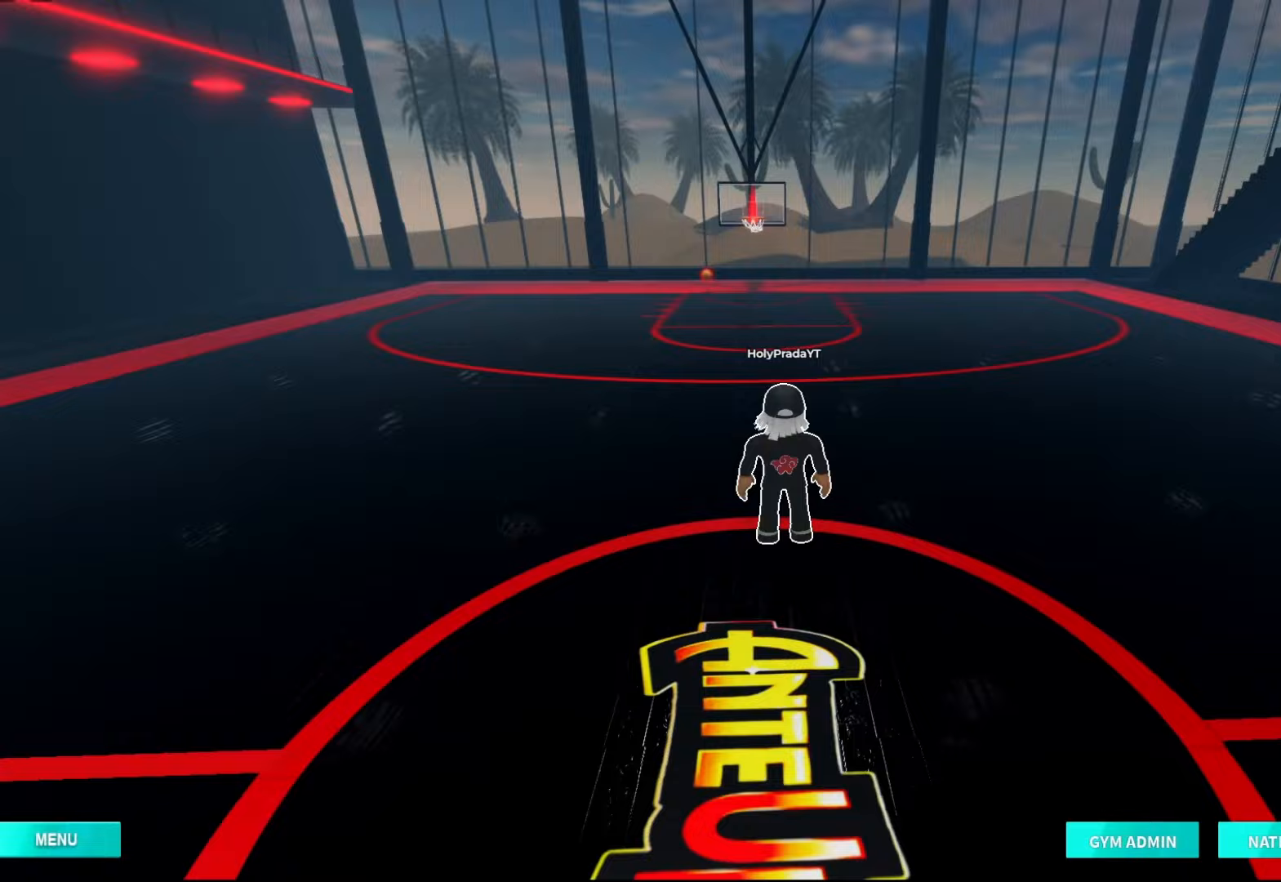
{"dt_ms": 500, "buttons": [], "left_stick": "up", "right_stick": "center", "events": []}